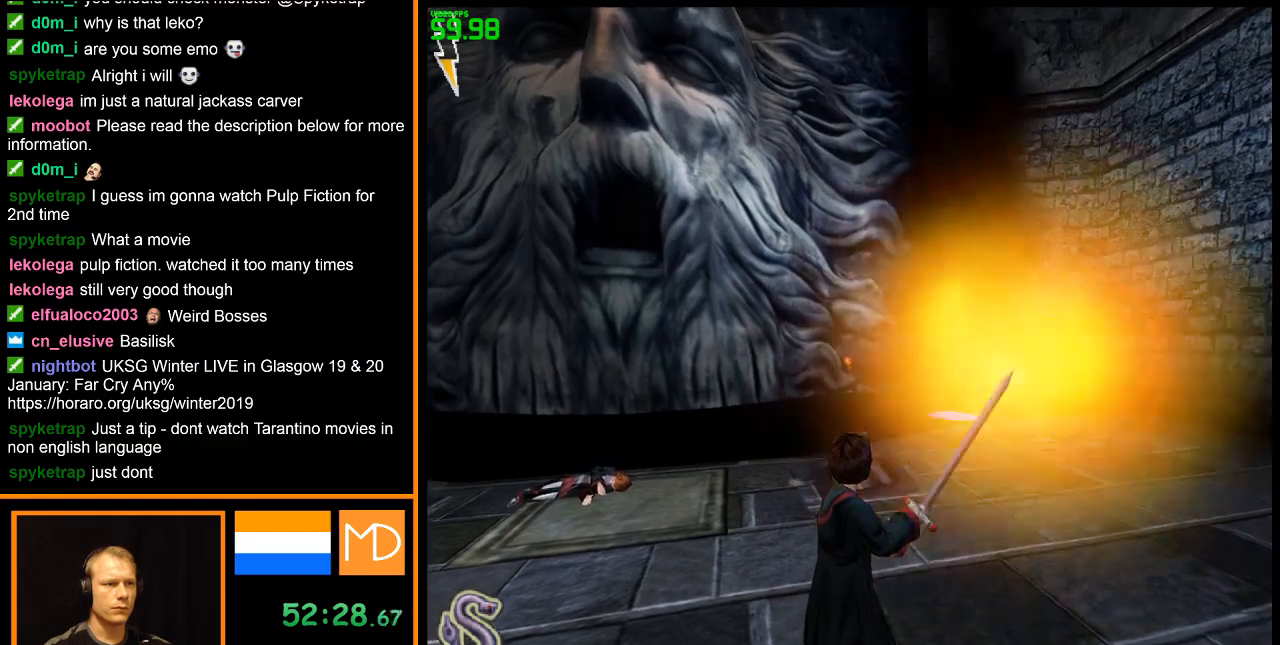
Gameplay with keyboard and mouse; each line is a JSON object with the keys and mouse buttons held at the frame after it. "events" lists presses ("down") and releases ("up") of "alt", "caps_lock", "ctrl", "down", "escape", "f1", "f2", "f3", "f4", "f5", "f6", "f7", "f8", "left", "return", "right", "shift", "space", "super", "tab", "up", "w", "mouse_left", "mouse_wheel" and "mouse_right" between this image and that frame as [ms after this image, input, new state], when the widget could be followed in between. "mouse_left", "mouse_wheel", "mouse_right" = the "left", "wheel", "right" buttons of the "mouse" list. No other keys are recorded. "wheel" means that the mouse wheel is clicked or scrolled. Mouse movement is not recorded.
{"keys": [], "mouse": ["left"], "events": []}
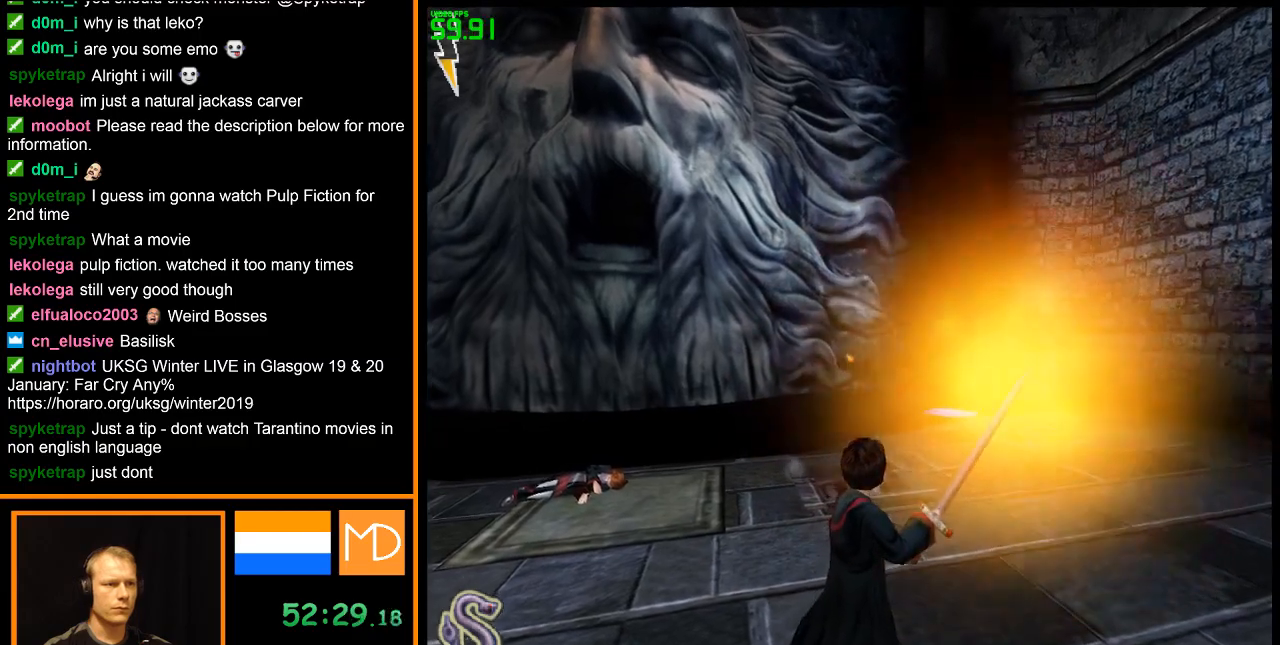
{"keys": [], "mouse": ["left"], "events": []}
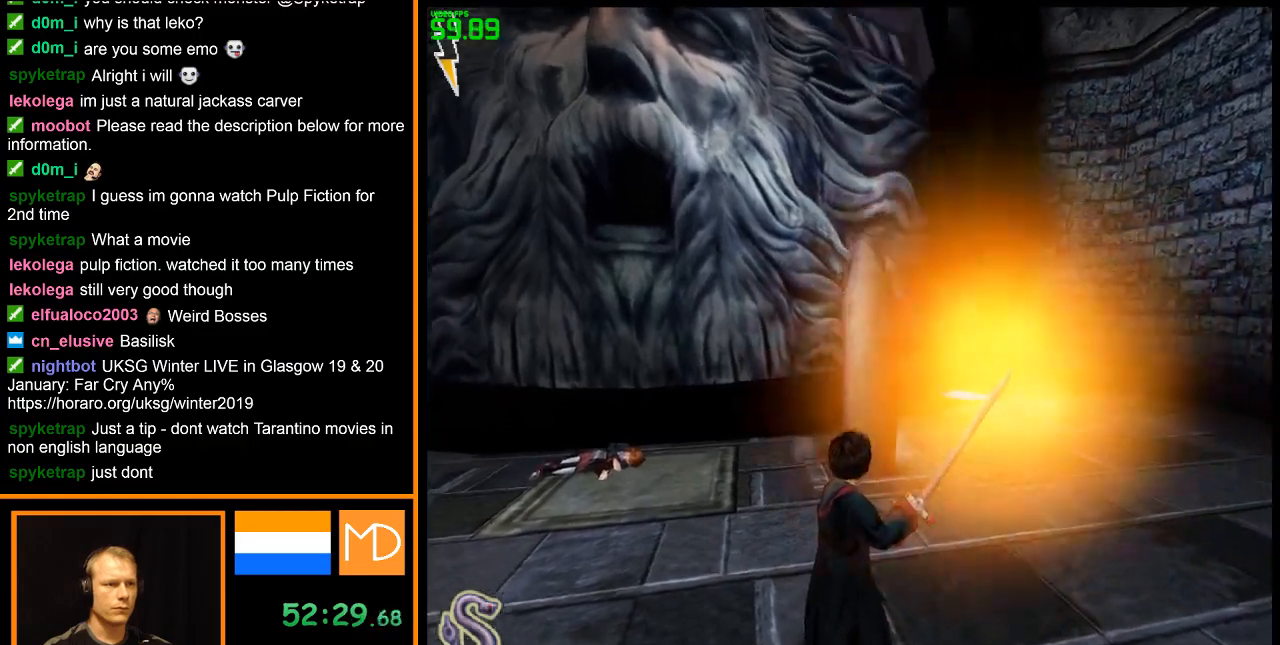
{"keys": [], "mouse": [], "events": [[234, "mouse_left", "up"]]}
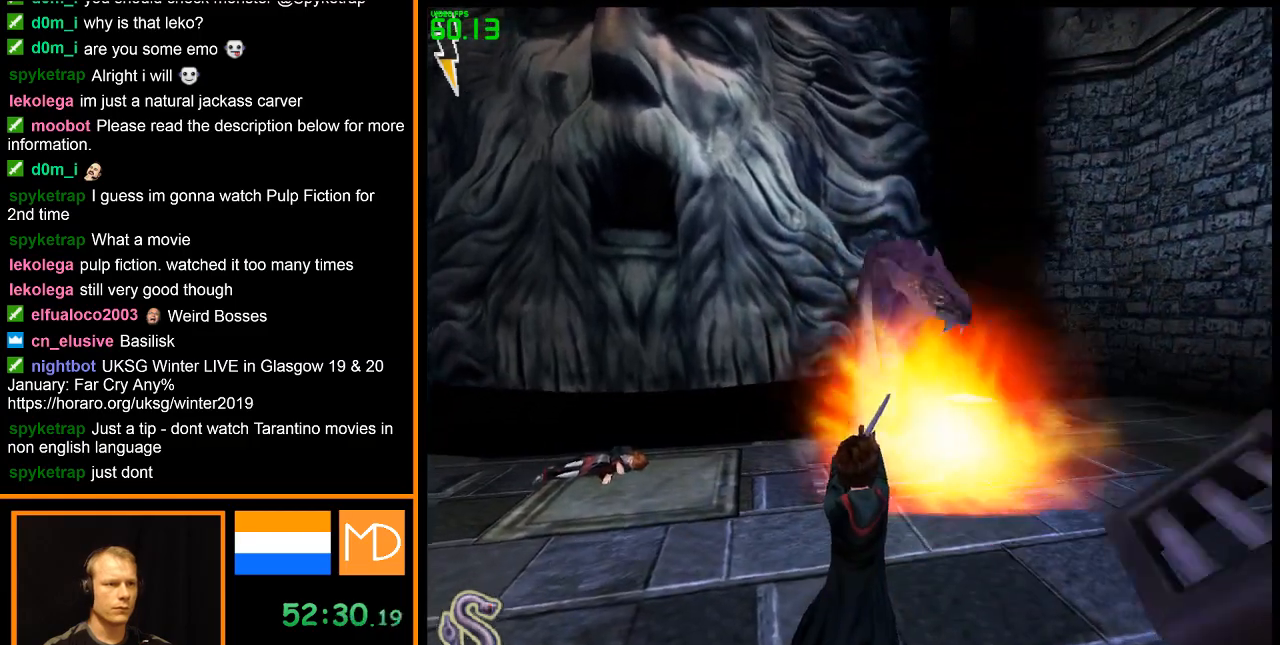
{"keys": [], "mouse": ["left"], "events": [[350, "mouse_left", "down"]]}
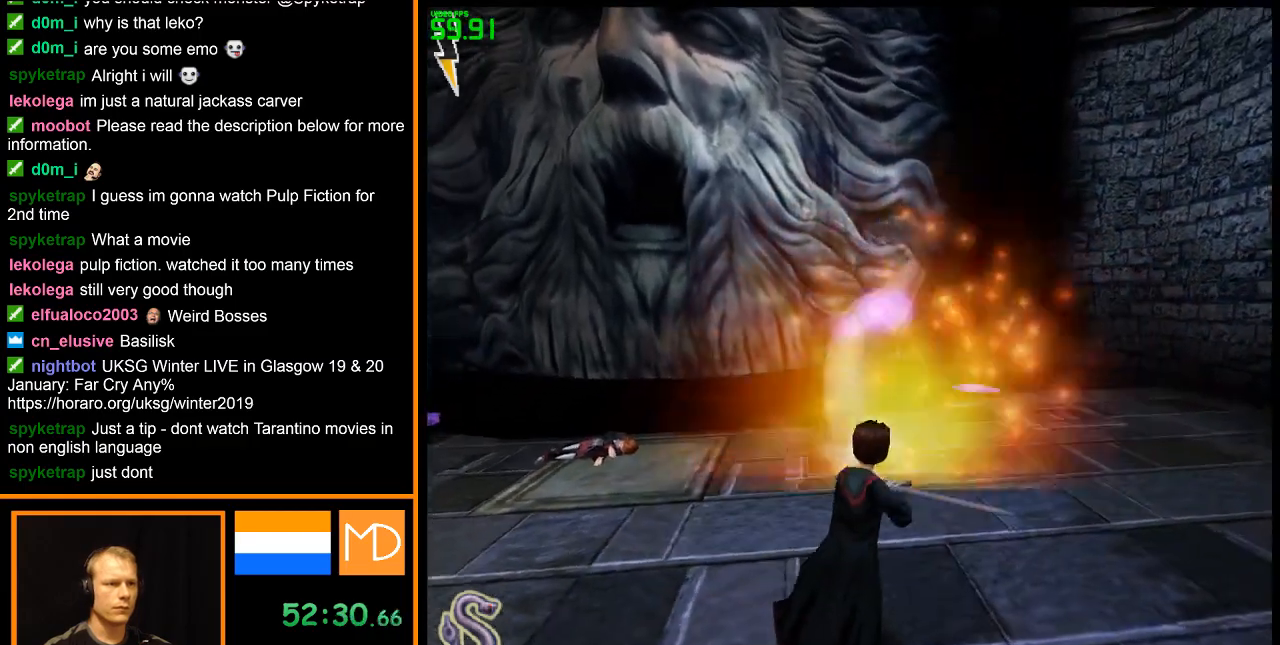
{"keys": [], "mouse": ["left"], "events": [[401, "mouse_left", "up"], [501, "mouse_left", "down"]]}
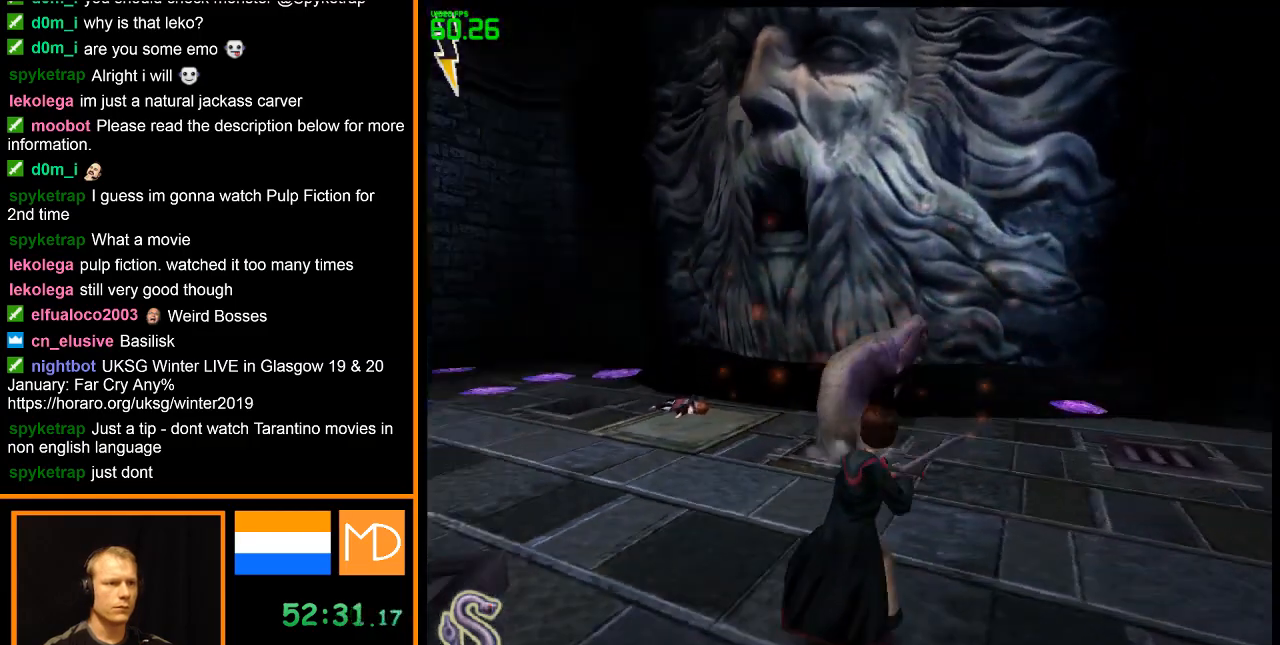
{"keys": [], "mouse": ["left"], "events": []}
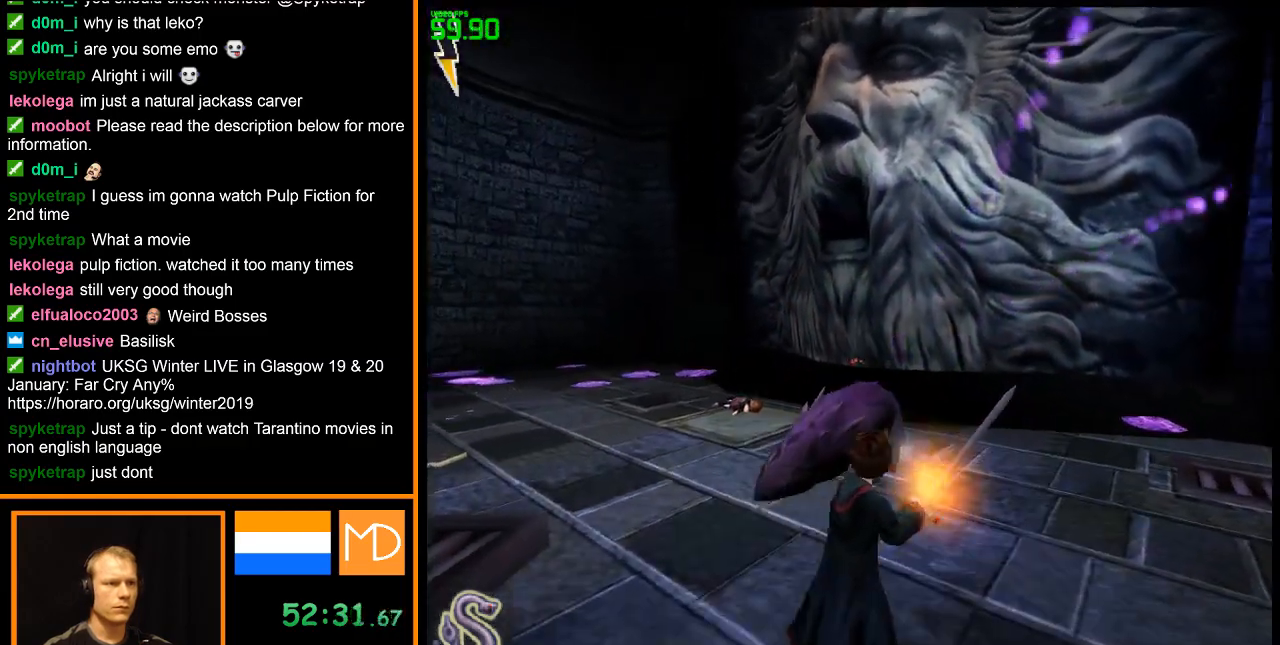
{"keys": [], "mouse": ["left"], "events": []}
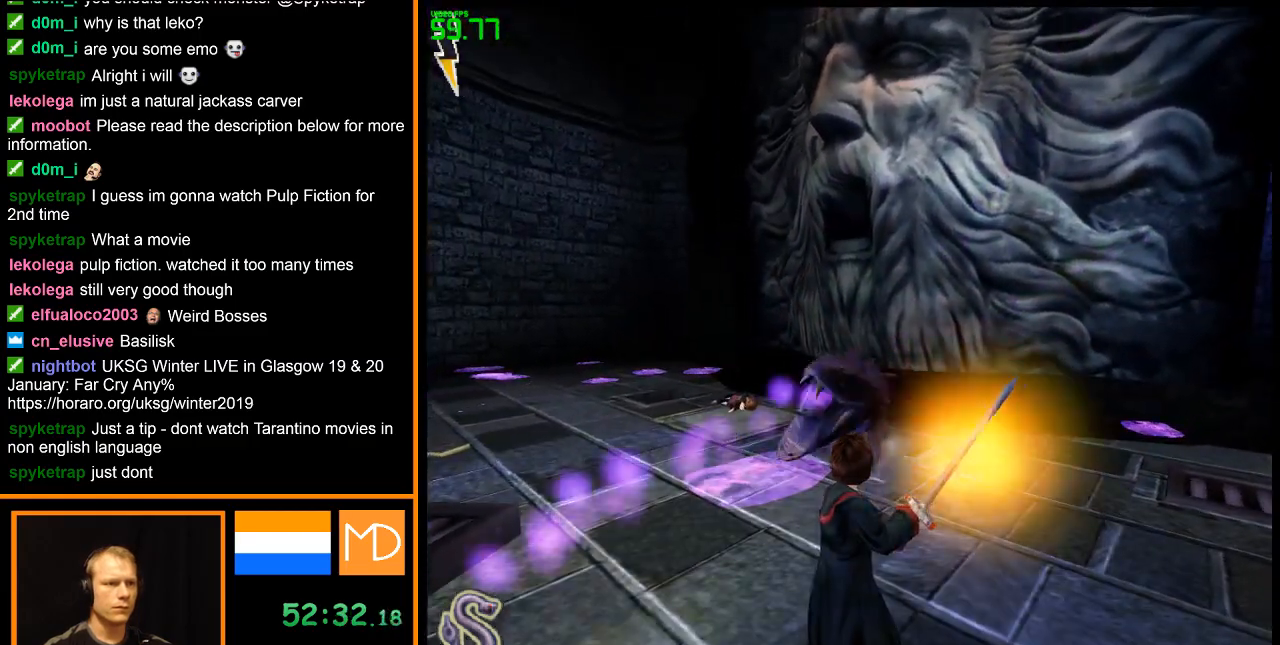
{"keys": [], "mouse": ["left"], "events": []}
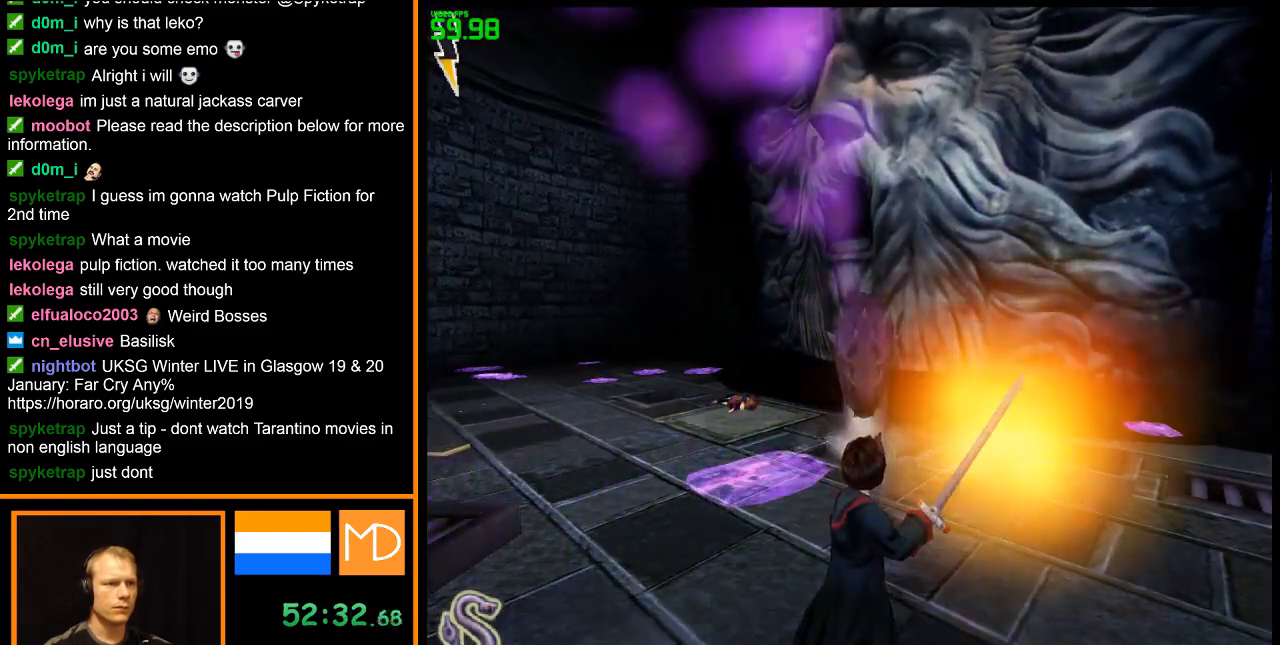
{"keys": [], "mouse": ["left"], "events": []}
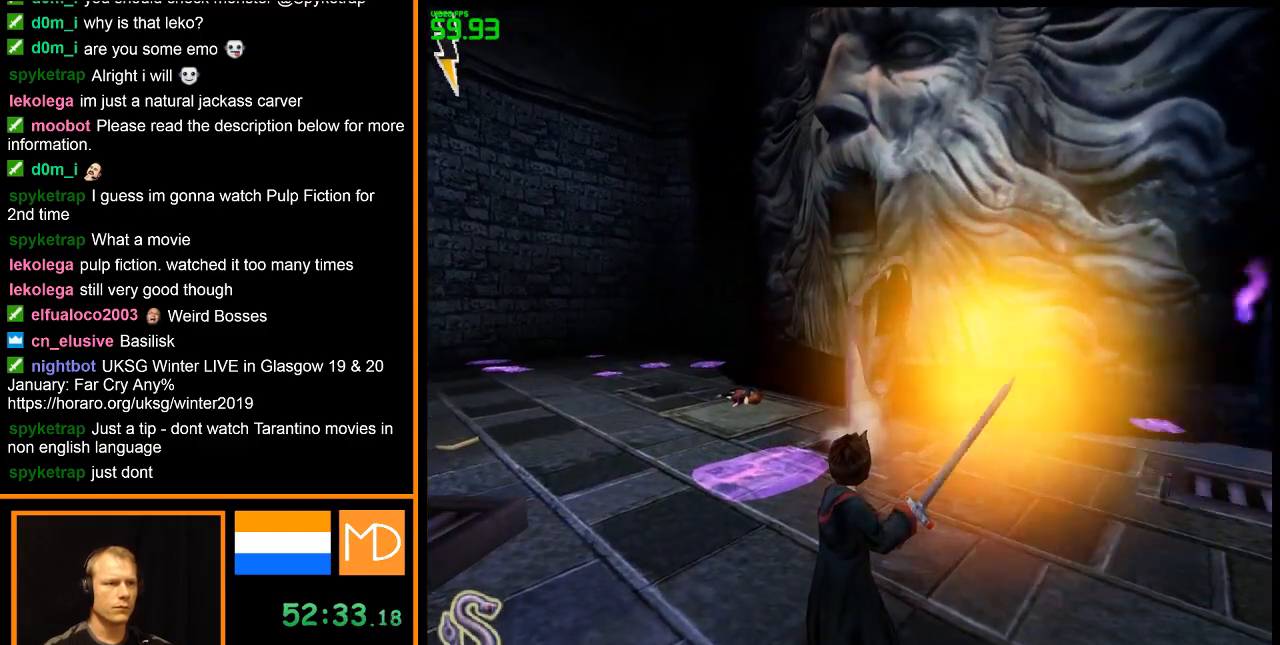
{"keys": [], "mouse": [], "events": [[16, "mouse_left", "up"]]}
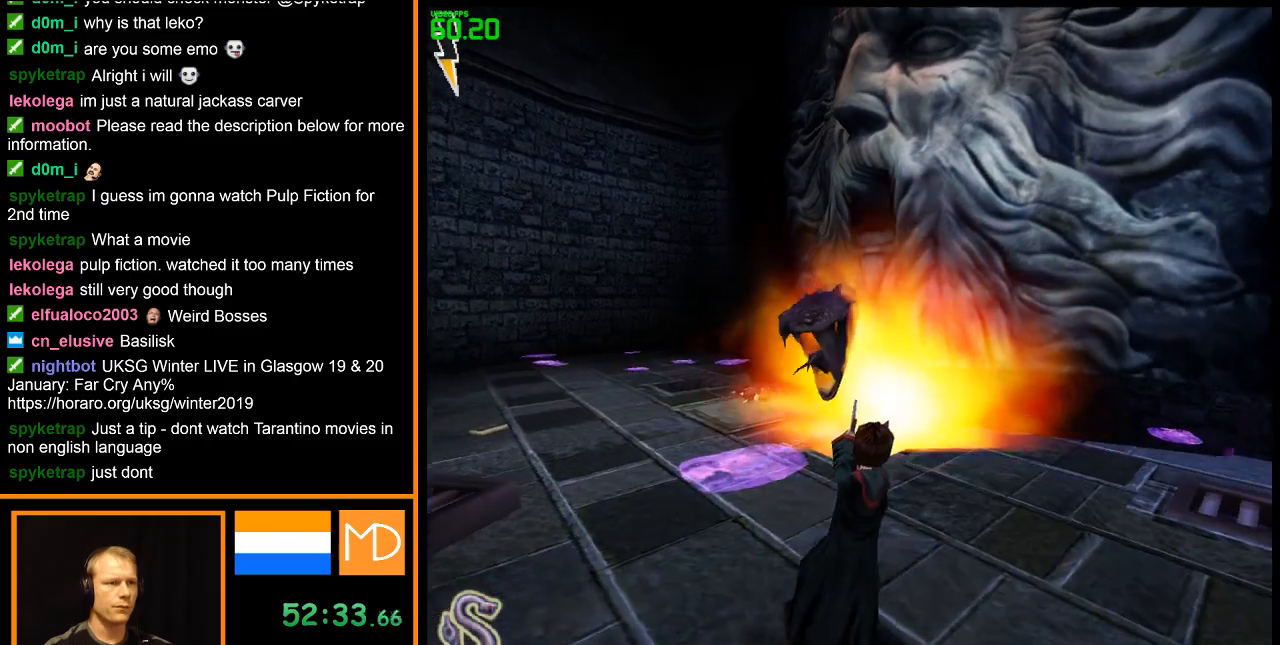
{"keys": [], "mouse": ["left"], "events": [[234, "mouse_left", "down"]]}
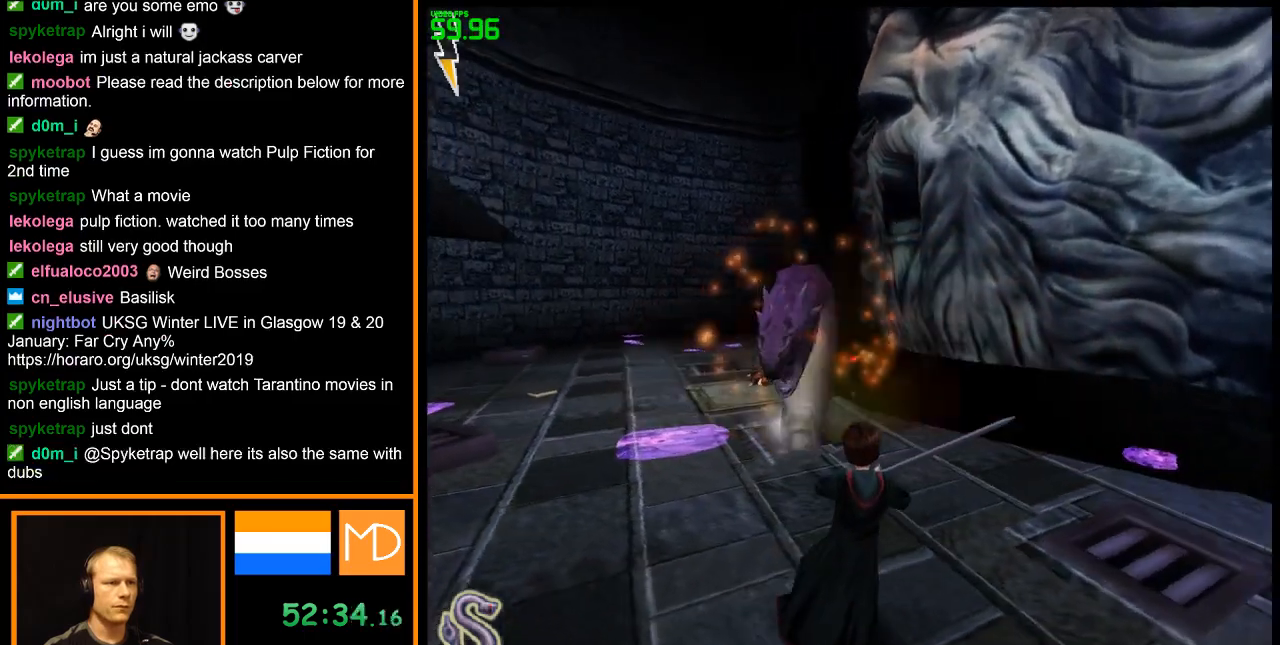
{"keys": [], "mouse": ["left"], "events": [[284, "mouse_left", "up"], [384, "mouse_left", "down"]]}
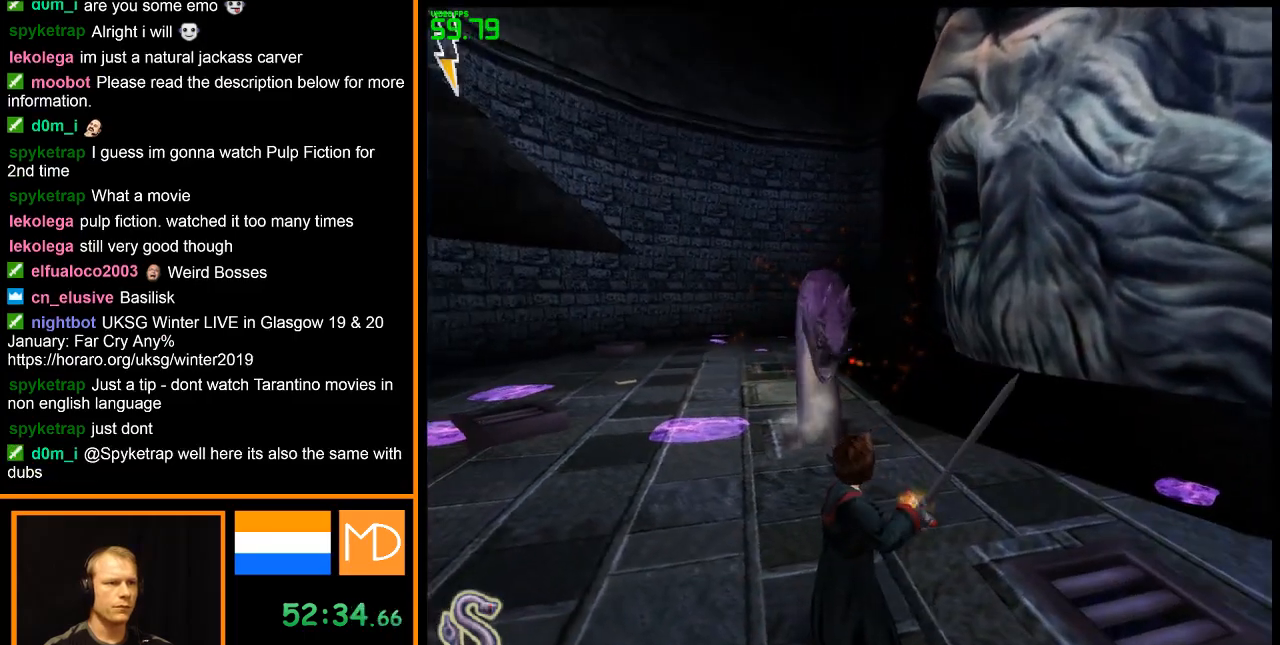
{"keys": [], "mouse": ["left"], "events": []}
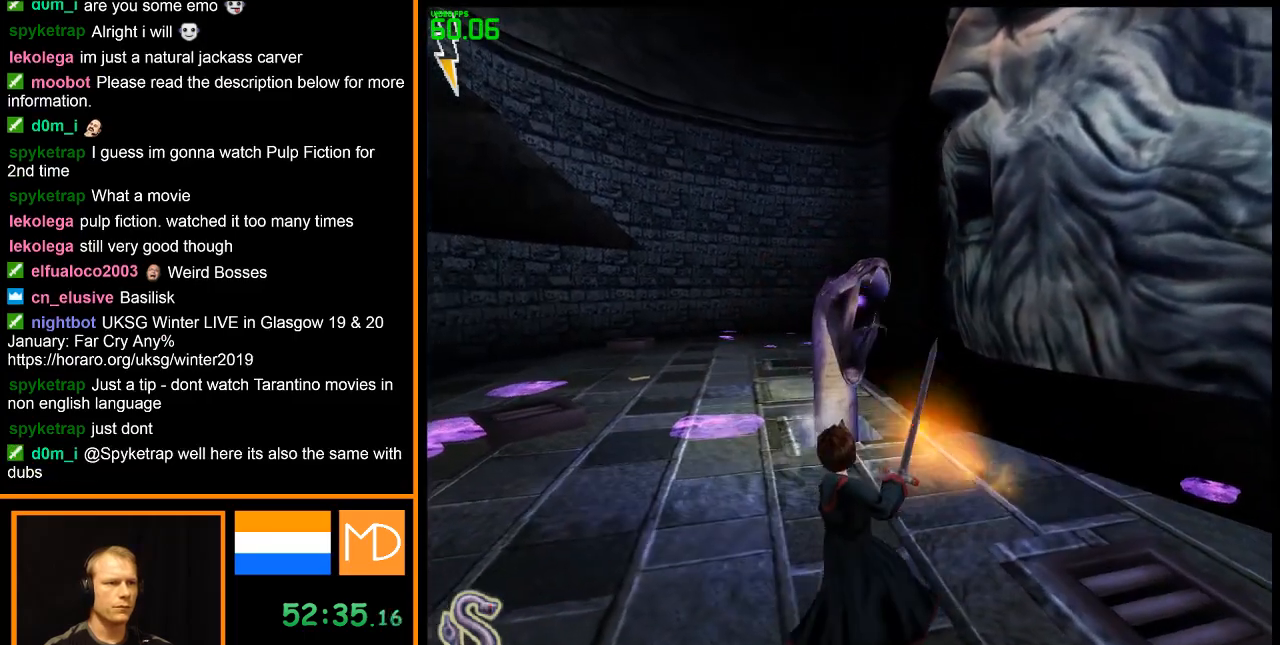
{"keys": [], "mouse": ["left"], "events": []}
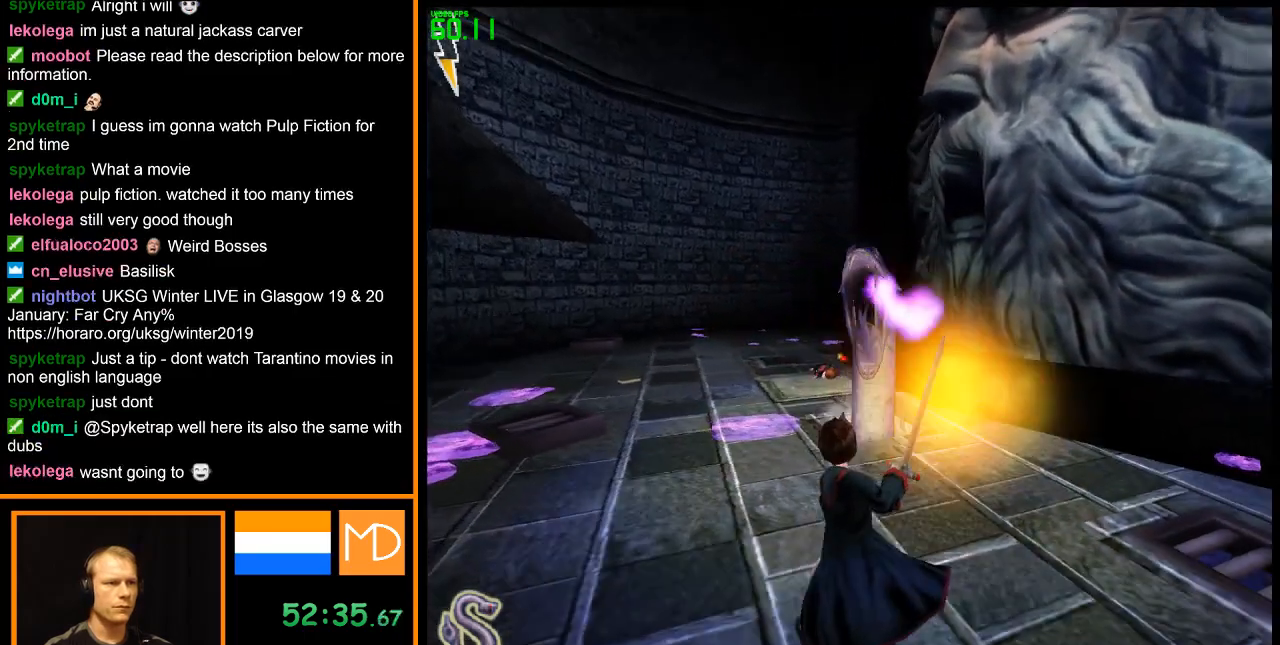
{"keys": [], "mouse": ["left"], "events": []}
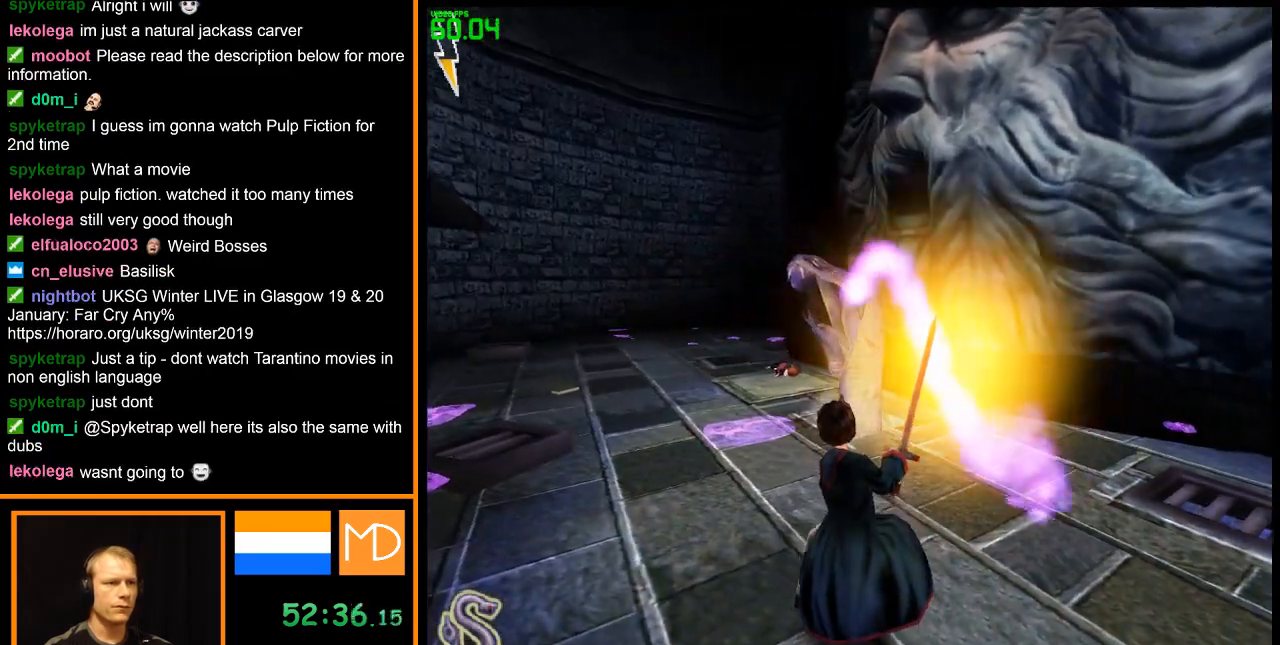
{"keys": [], "mouse": [], "events": [[350, "mouse_left", "up"]]}
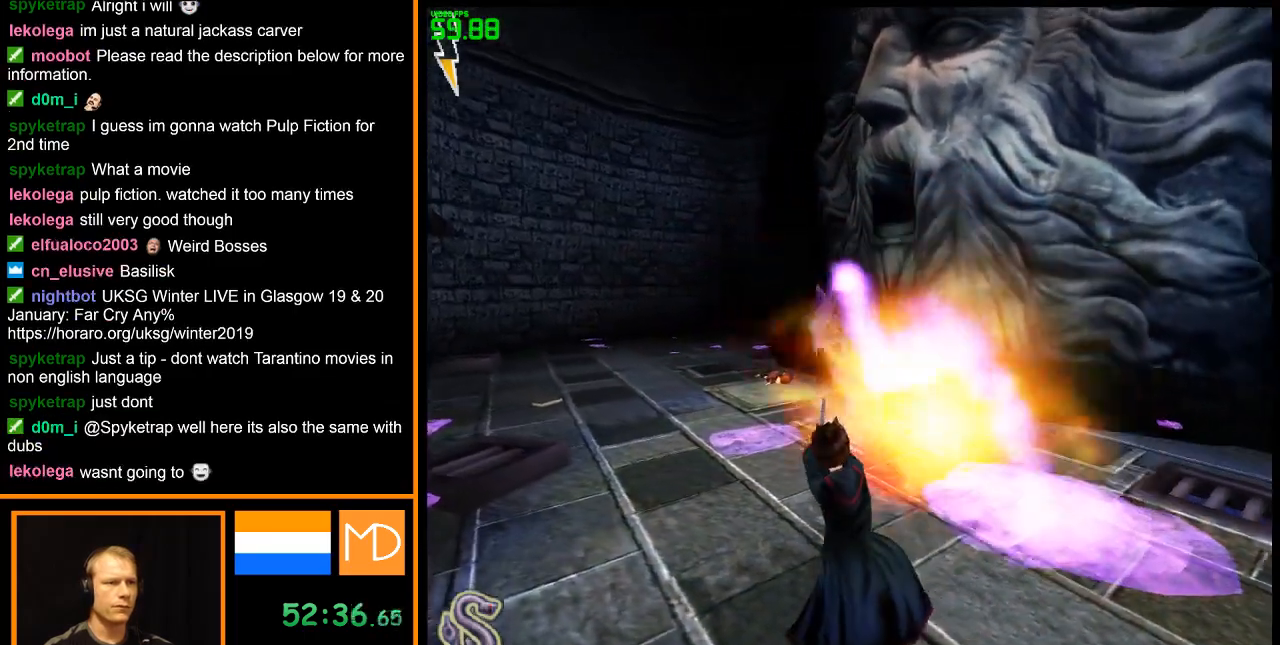
{"keys": [], "mouse": [], "events": []}
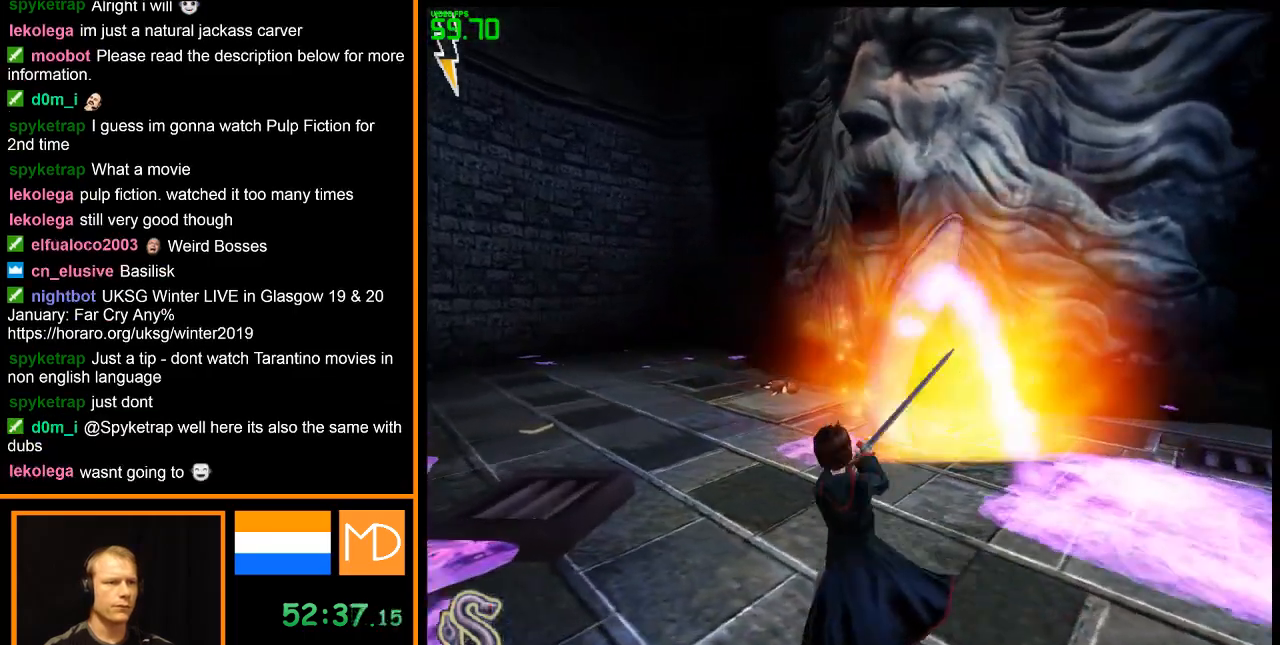
{"keys": ["w"], "mouse": ["left"], "events": [[233, "mouse_left", "down"], [284, "w", "down"]]}
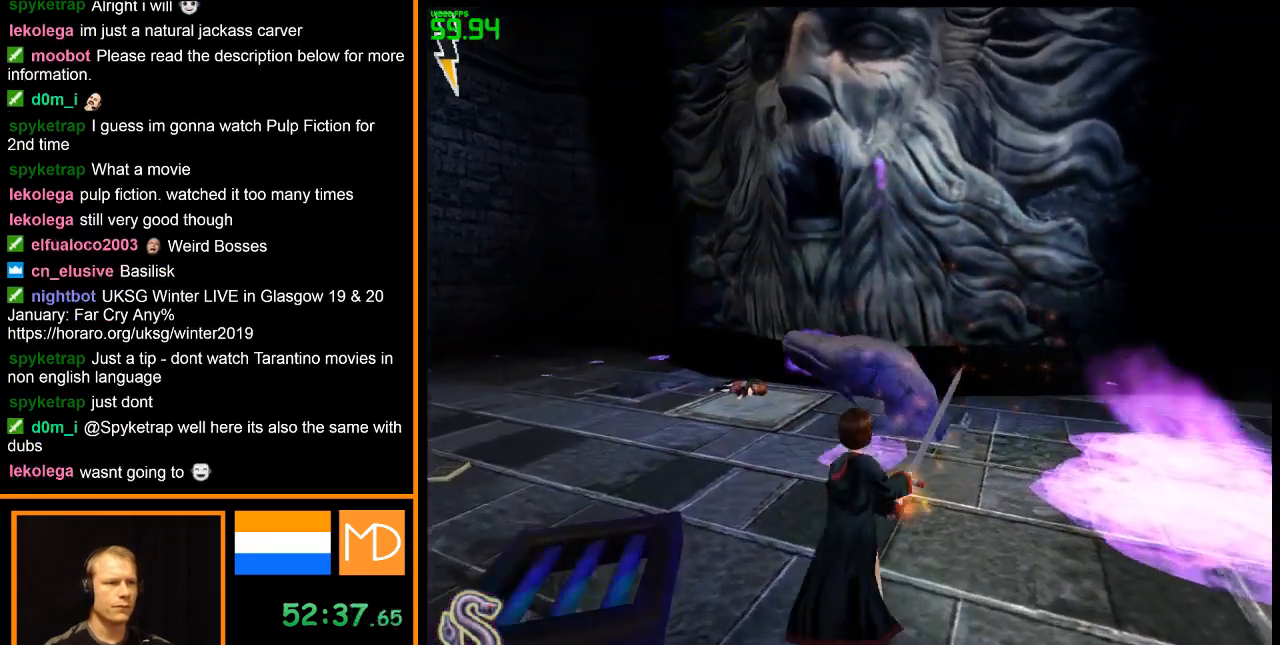
{"keys": [], "mouse": ["left"], "events": [[117, "w", "up"]]}
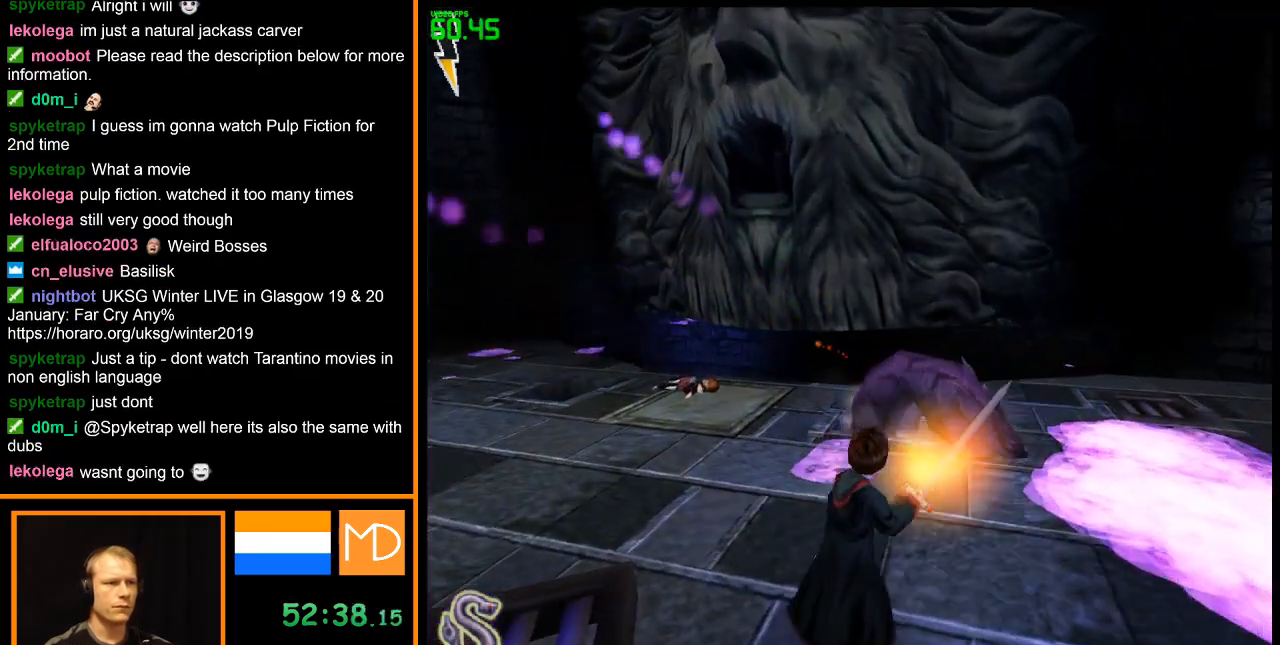
{"keys": [], "mouse": ["left"], "events": []}
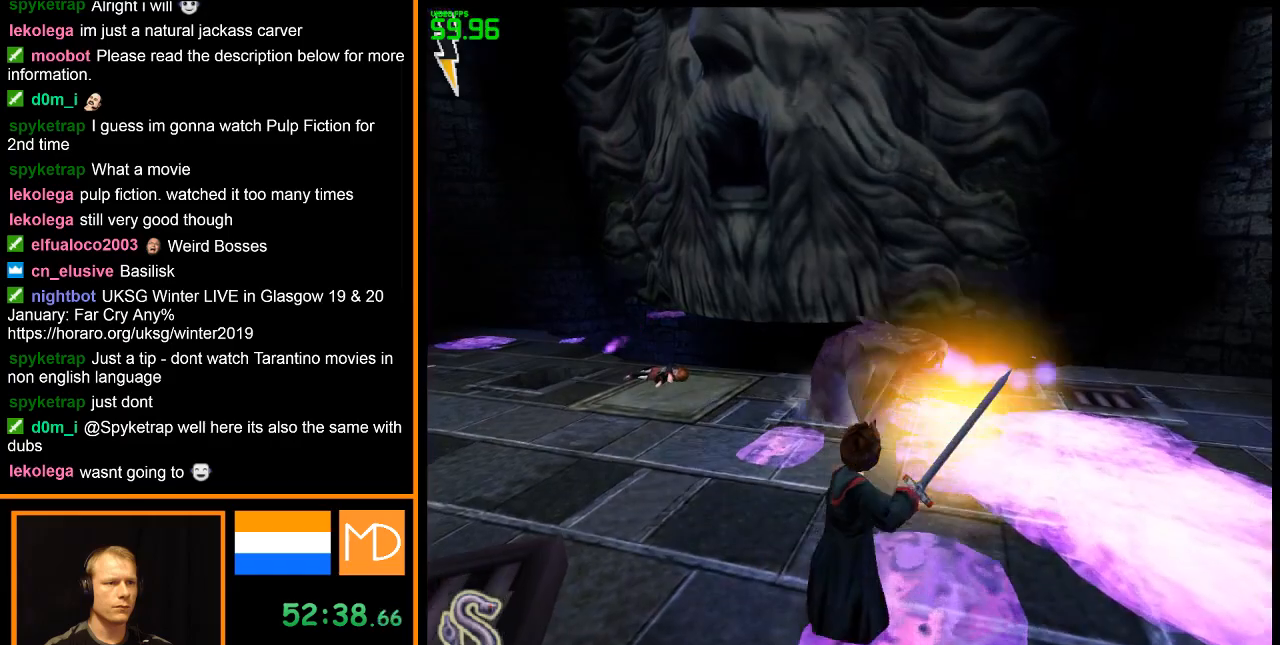
{"keys": [], "mouse": [], "events": [[151, "mouse_left", "up"]]}
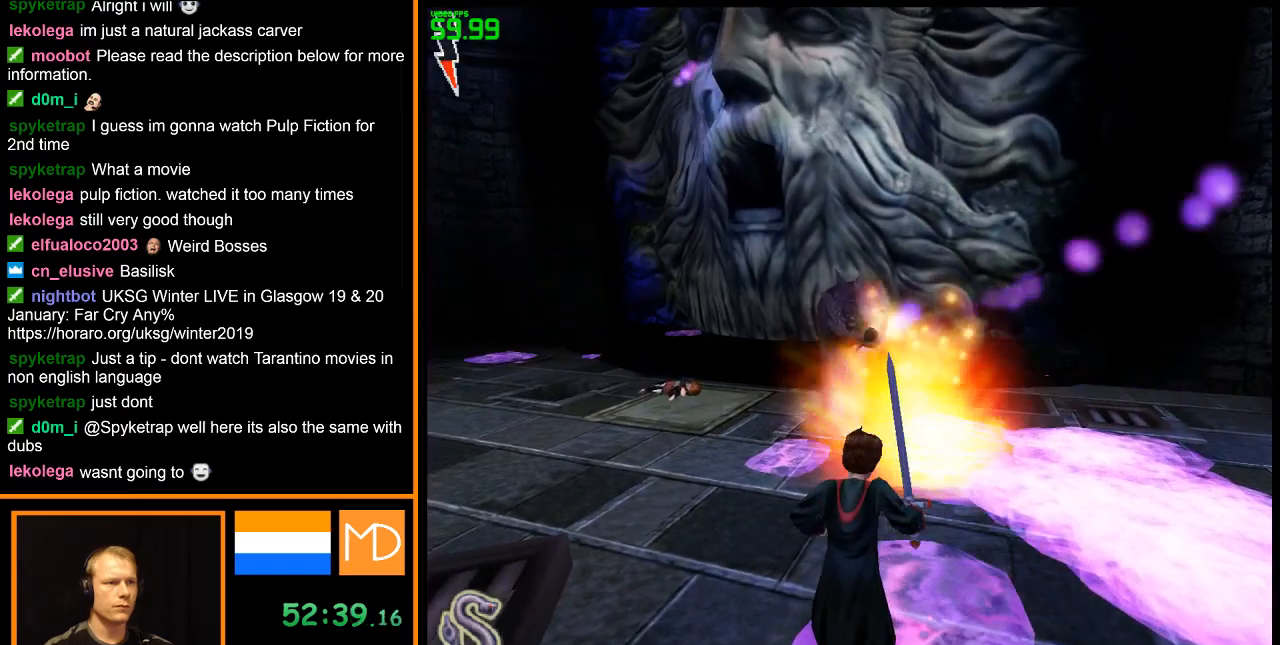
{"keys": [], "mouse": [], "events": []}
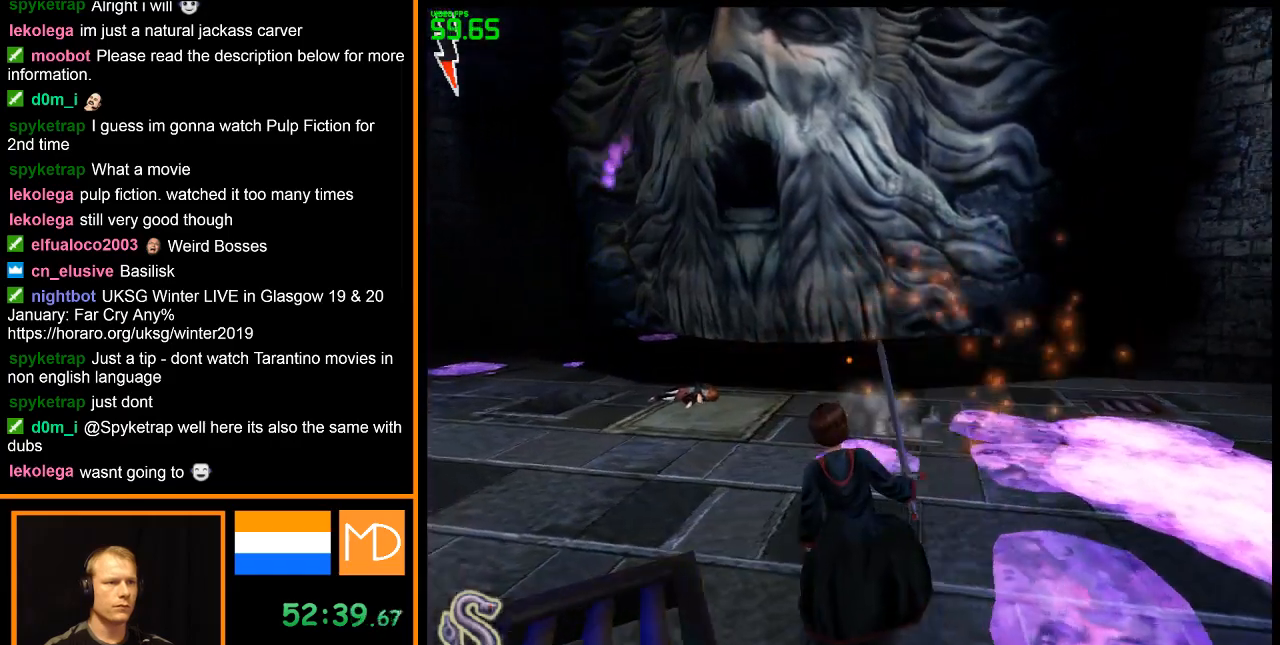
{"keys": ["w"], "mouse": [], "events": [[167, "w", "down"]]}
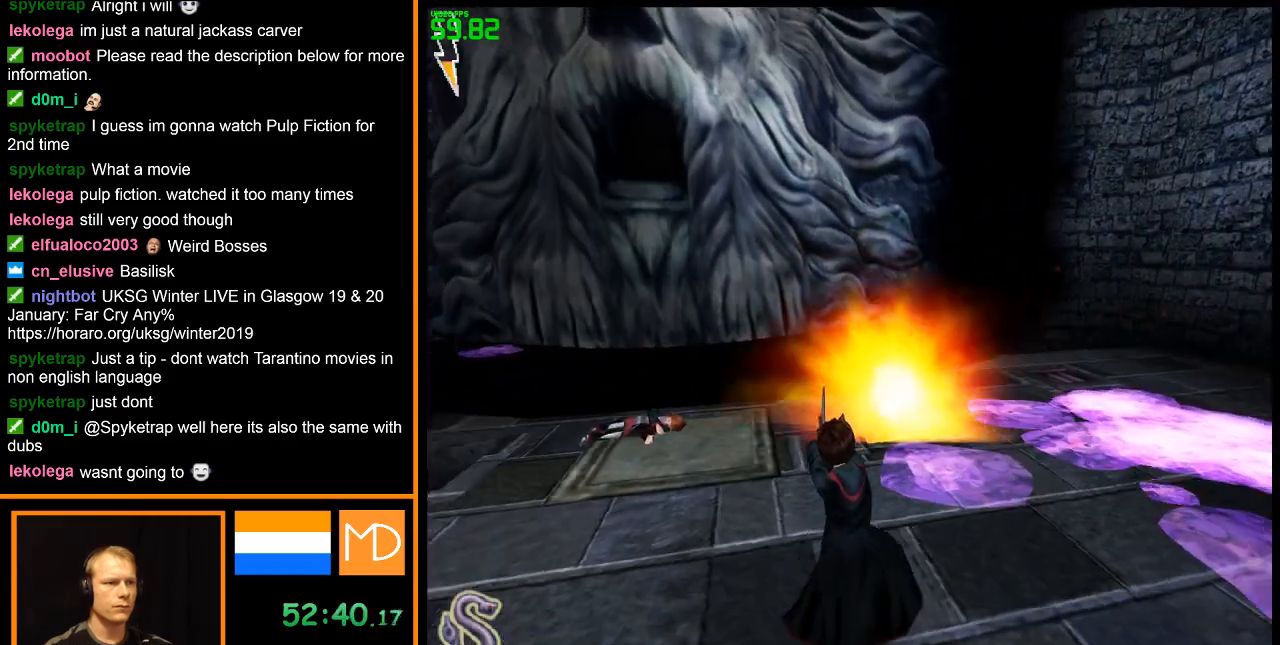
{"keys": [], "mouse": [], "events": [[133, "w", "up"]]}
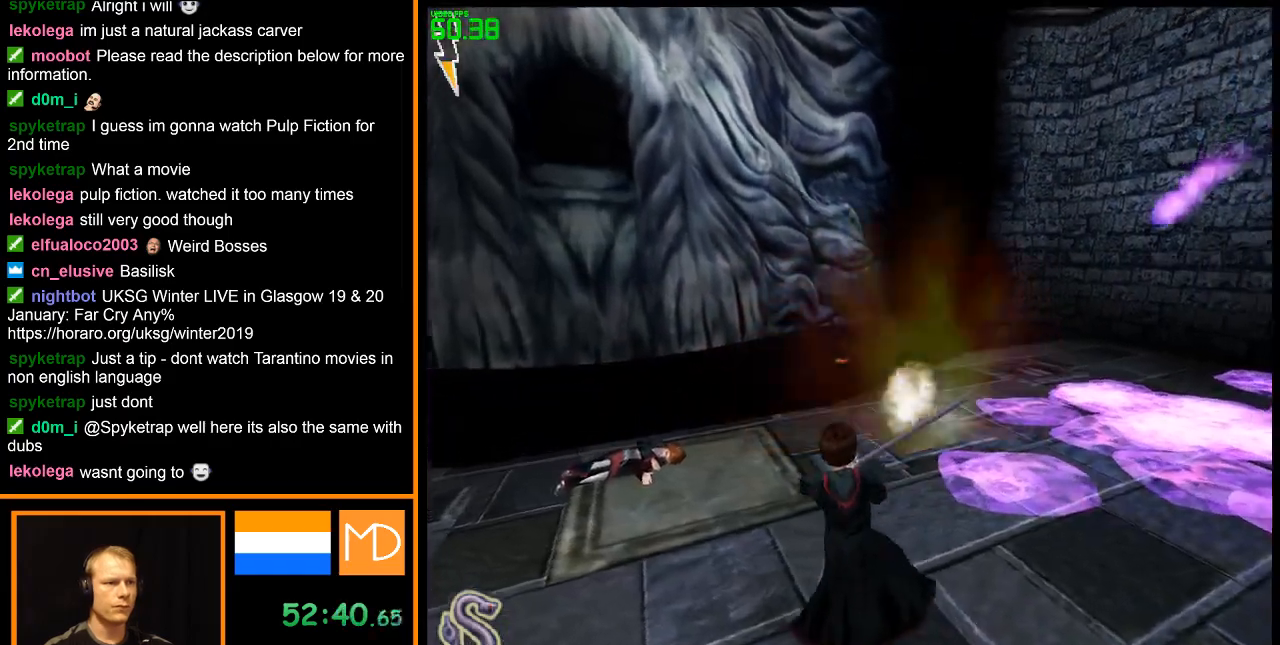
{"keys": [], "mouse": ["left"], "events": [[67, "w", "down"], [151, "mouse_left", "down"], [151, "w", "up"]]}
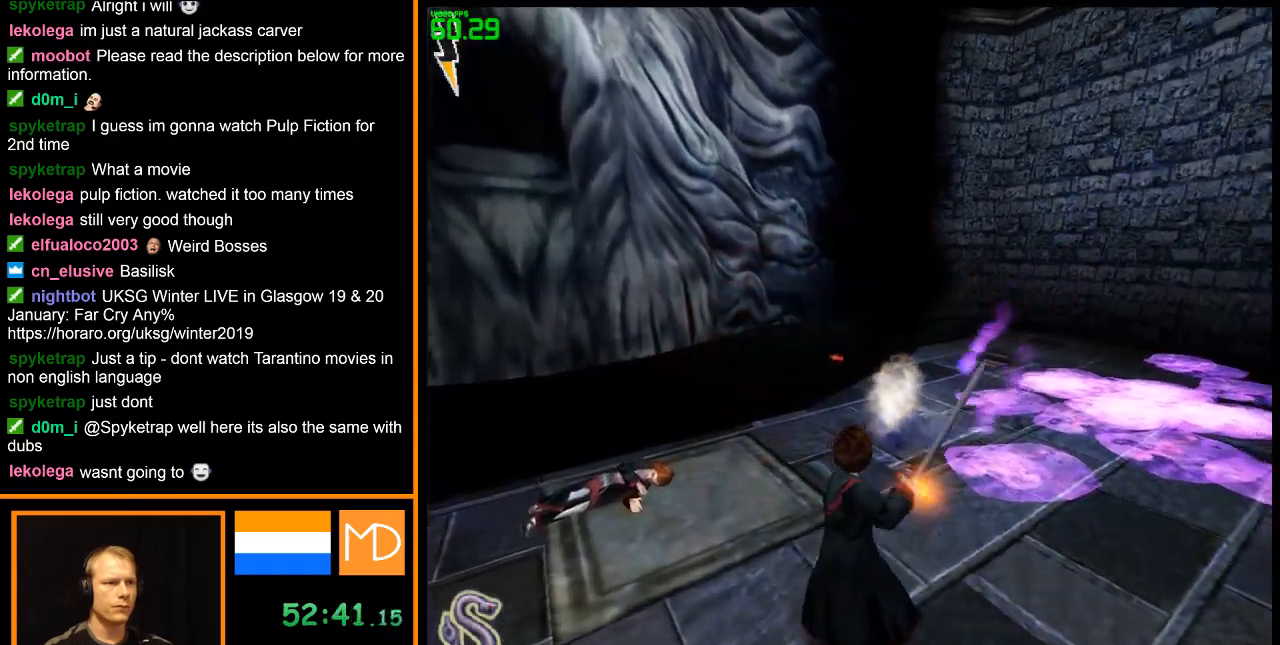
{"keys": [], "mouse": ["left"], "events": []}
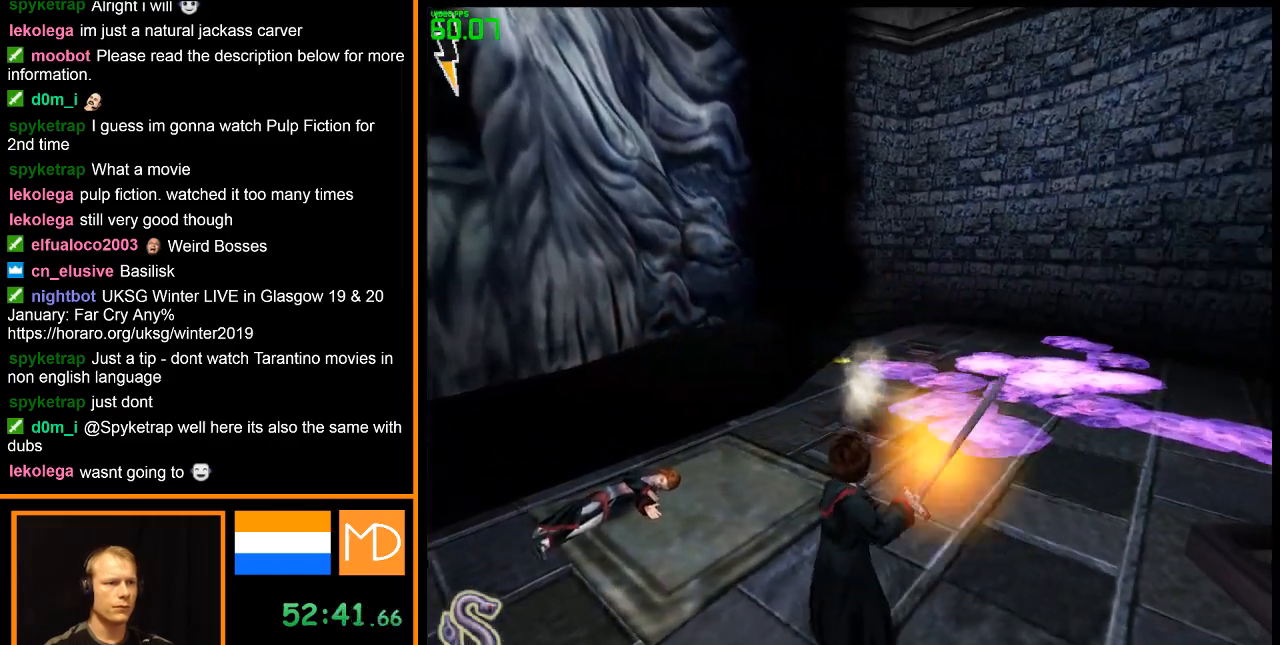
{"keys": [], "mouse": ["left"], "events": []}
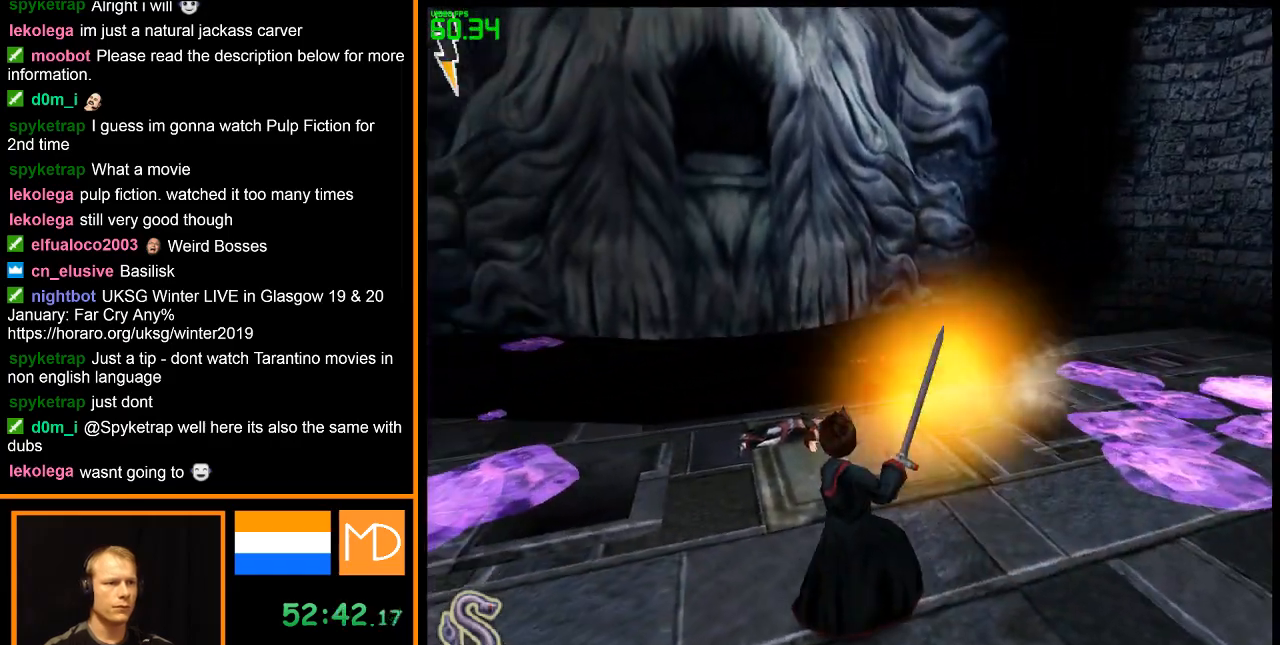
{"keys": [], "mouse": ["left"], "events": []}
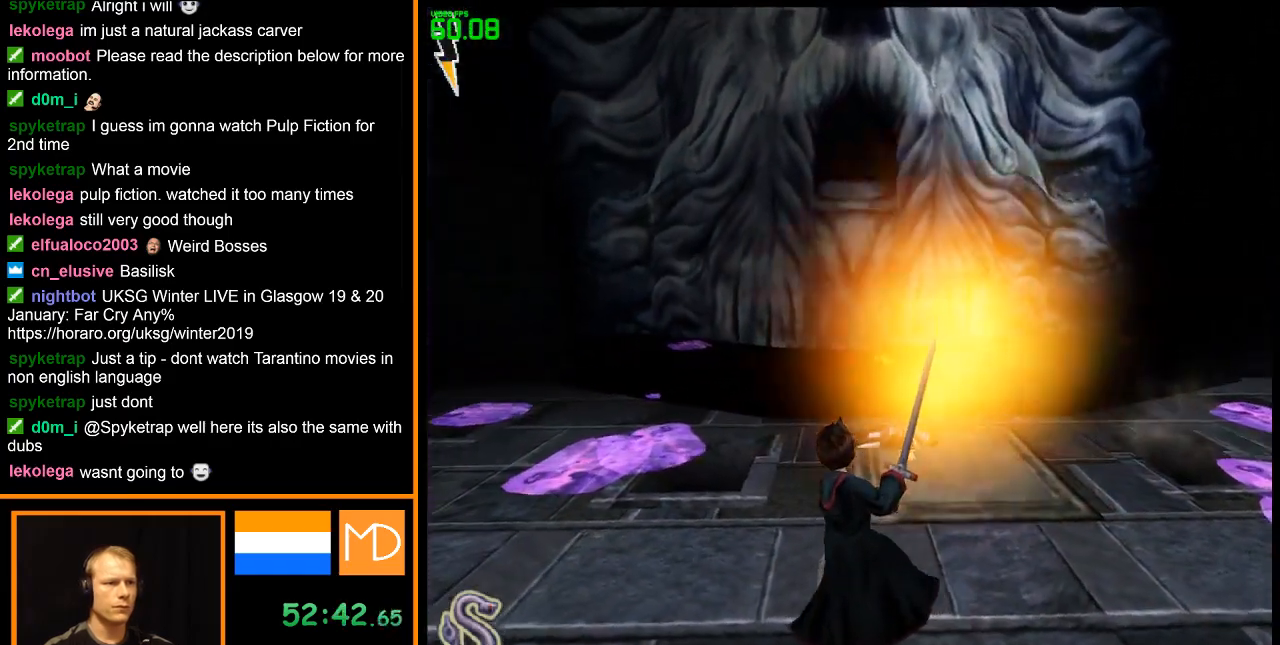
{"keys": [], "mouse": ["left"], "events": []}
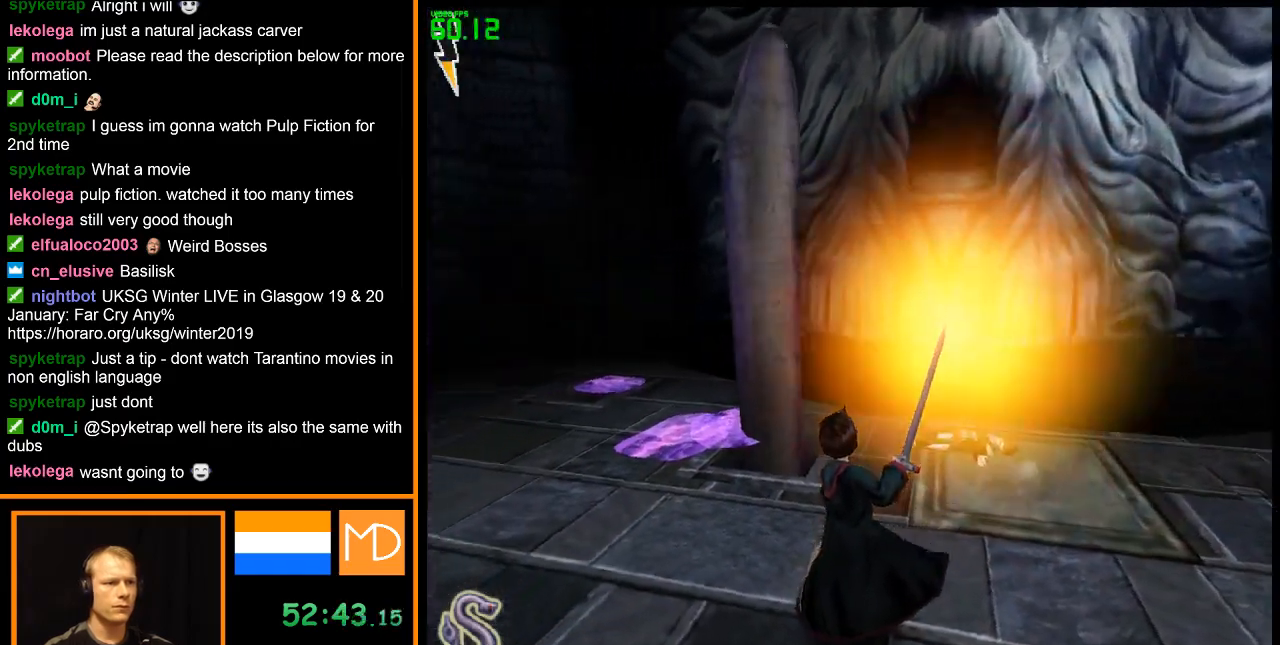
{"keys": [], "mouse": ["left"], "events": []}